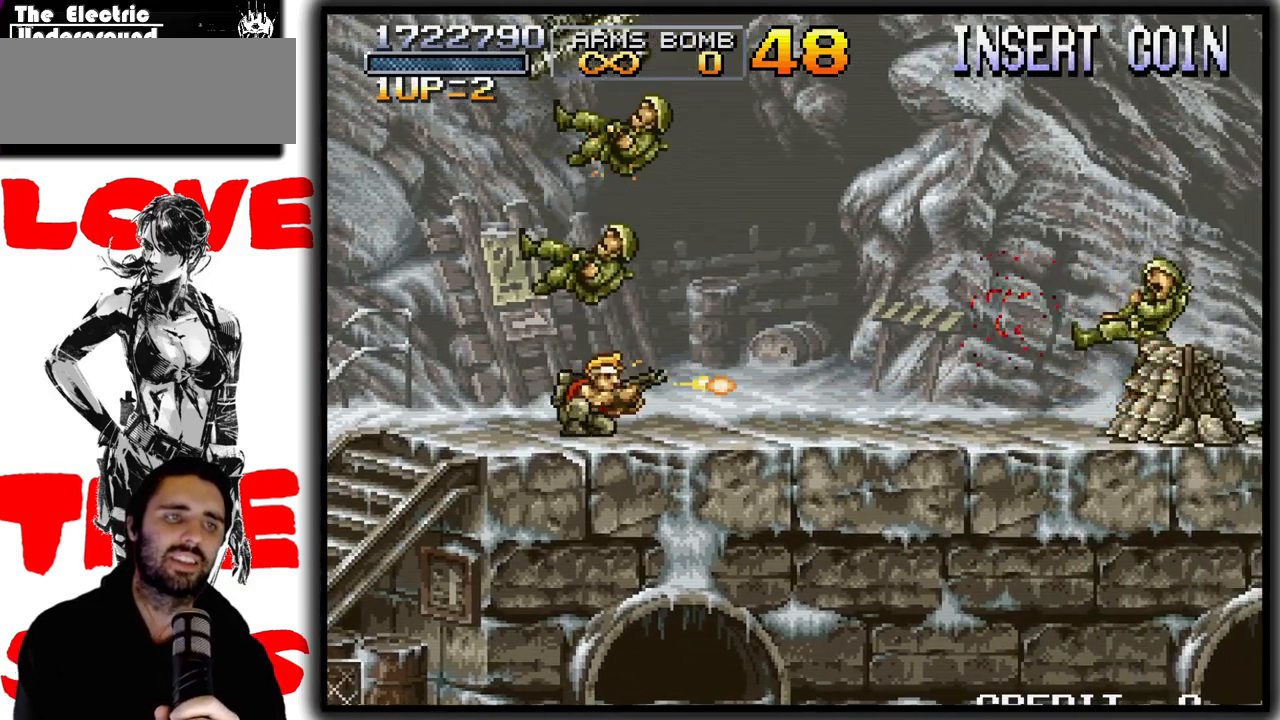
Gameplay with a controller (arcade stick); each line is a JSON object with the inputs held at the frame after it (dt_ms = milliseconds from this image to that frame). "events" lists button and stick changes between this image and that frame as [ms after this image, input, new state], when the widget could be followed in between. Not read: DPAD_DOWN L3 R3.
{"dt_ms": 1000, "buttons": ["SQUARE"], "left_stick": "down"}
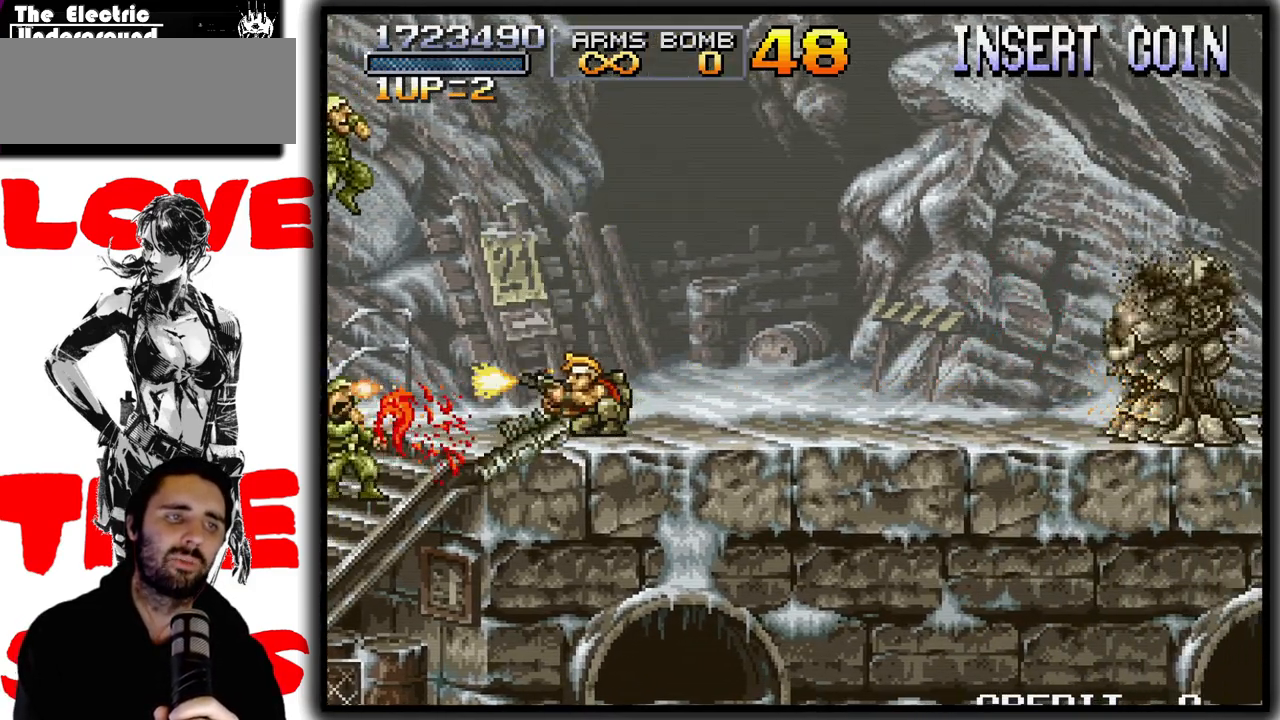
{"dt_ms": 500, "buttons": ["SQUARE"], "left_stick": "down", "events": []}
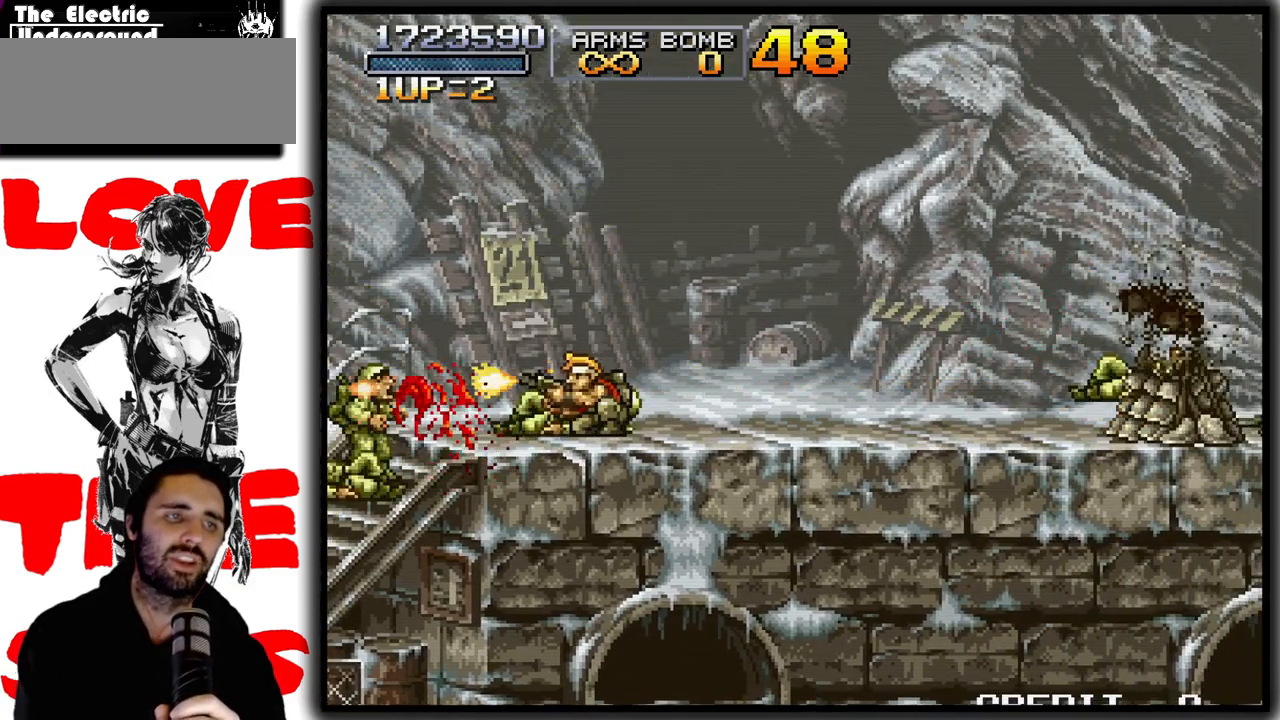
{"dt_ms": 500, "buttons": ["SQUARE"], "left_stick": "down", "events": [[67, "left_stick", "down-right"], [233, "left_stick", "down"]]}
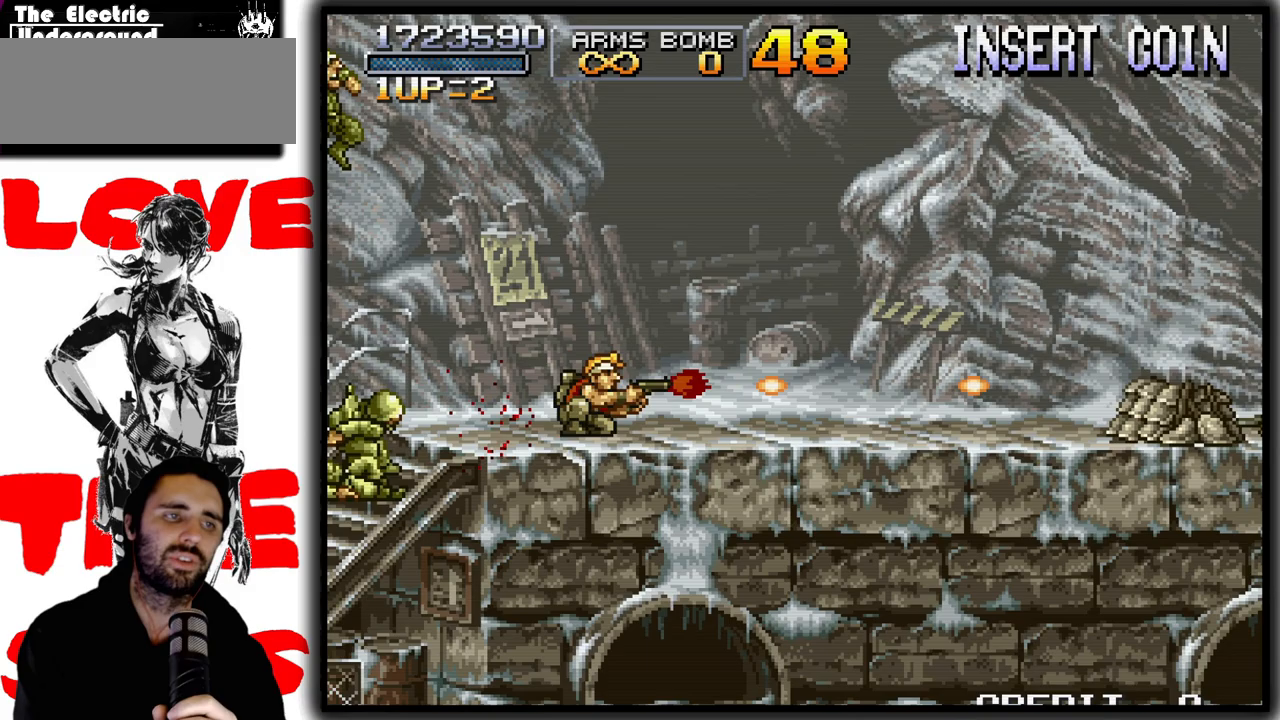
{"dt_ms": 1000, "buttons": ["SQUARE"], "left_stick": "down-right"}
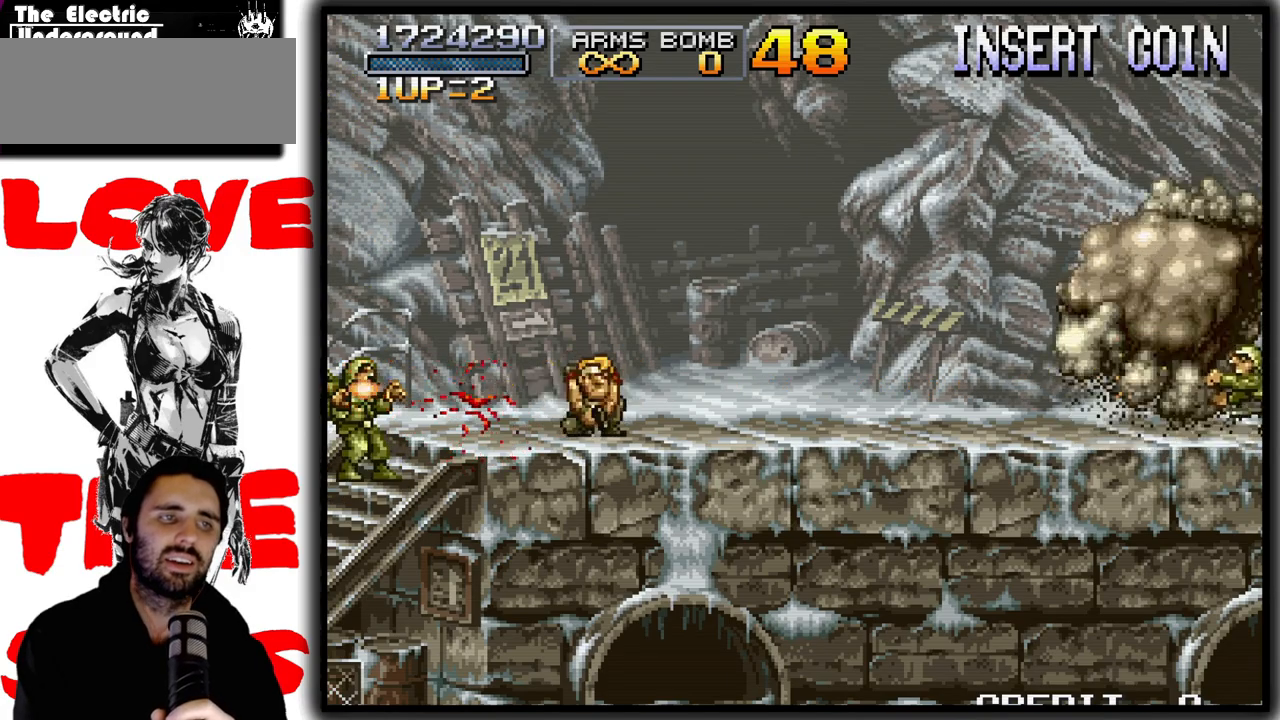
{"dt_ms": 500, "buttons": ["SQUARE"], "left_stick": "right", "events": [[333, "left_stick", "right"]]}
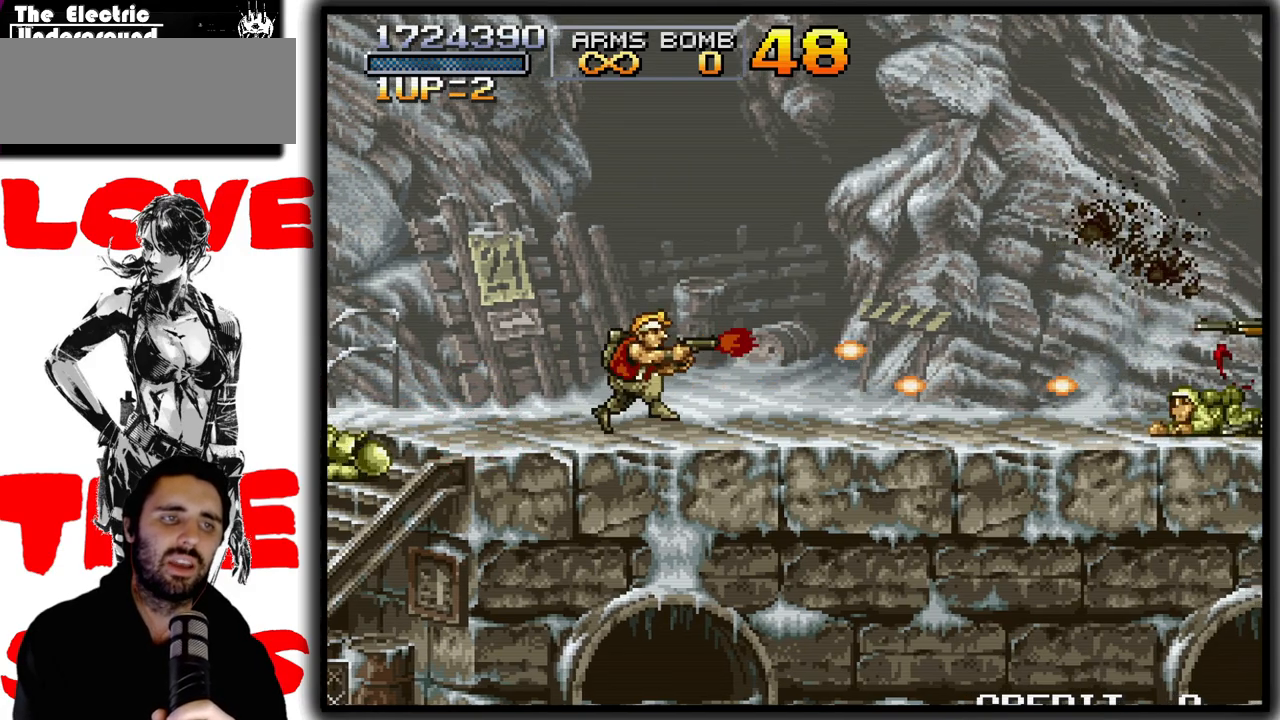
{"dt_ms": 500, "buttons": ["SQUARE"], "left_stick": "down", "events": [[83, "left_stick", "center"], [183, "left_stick", "down"]]}
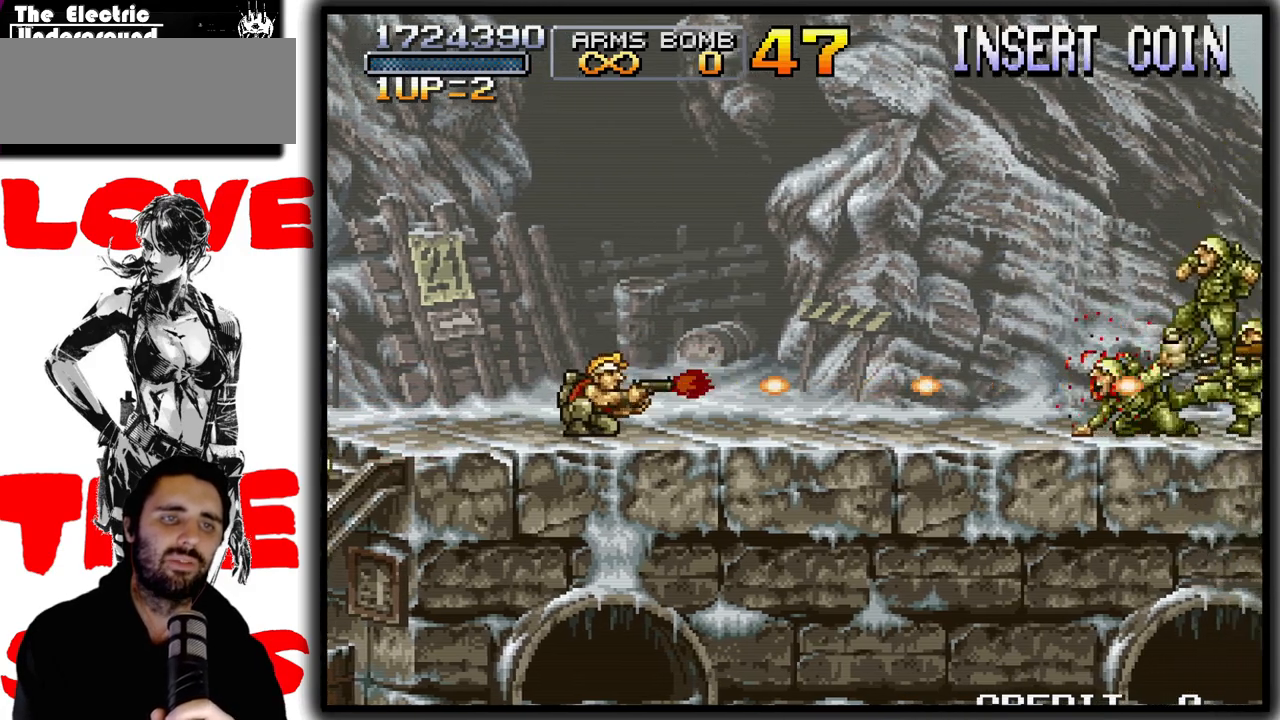
{"dt_ms": 500, "buttons": ["SQUARE"], "left_stick": "center", "events": [[500, "left_stick", "center"]]}
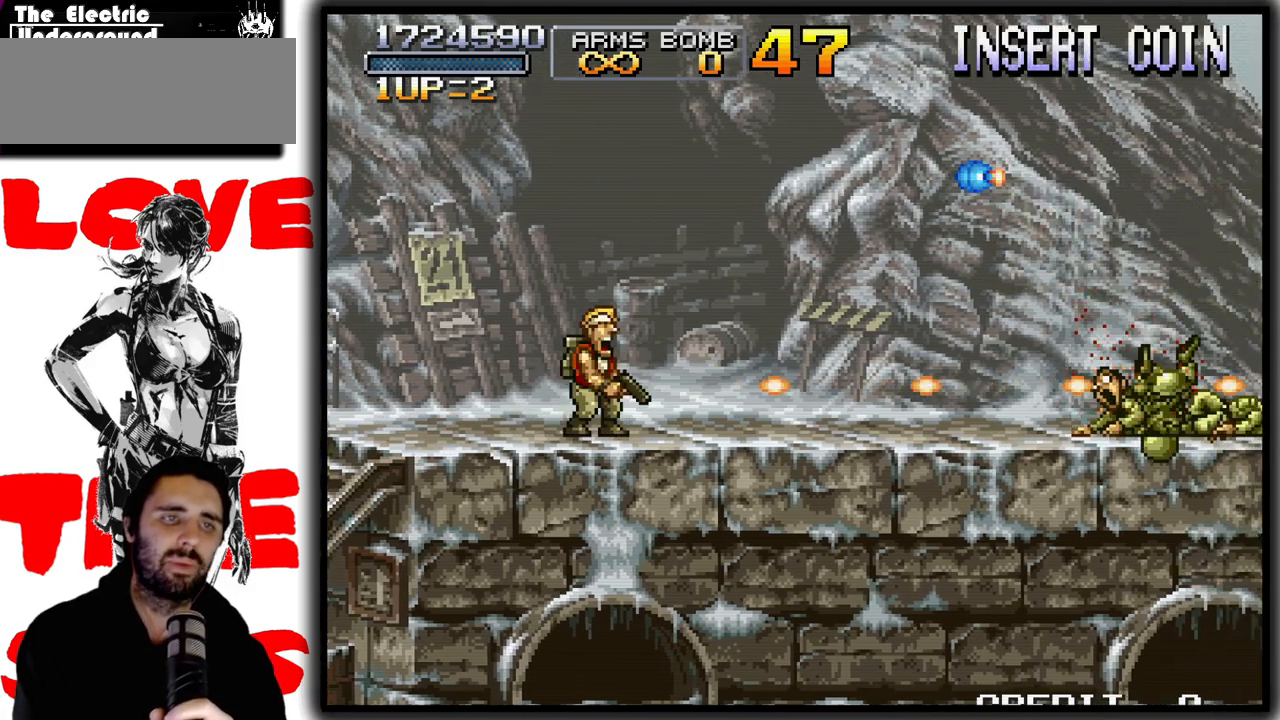
{"dt_ms": 500, "buttons": ["SQUARE"], "left_stick": "center"}
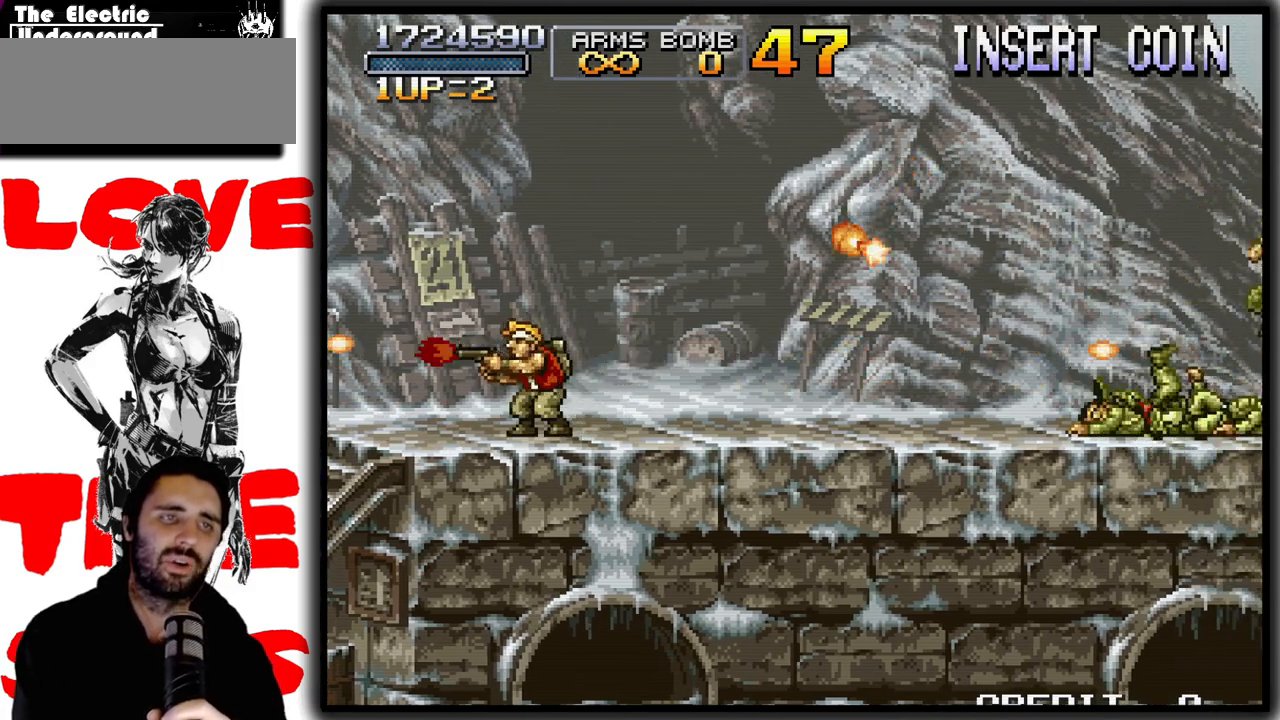
{"dt_ms": 500, "buttons": ["SQUARE"], "left_stick": "center", "events": [[233, "left_stick", "right"], [300, "left_stick", "center"], [400, "left_stick", "right"], [483, "left_stick", "center"]]}
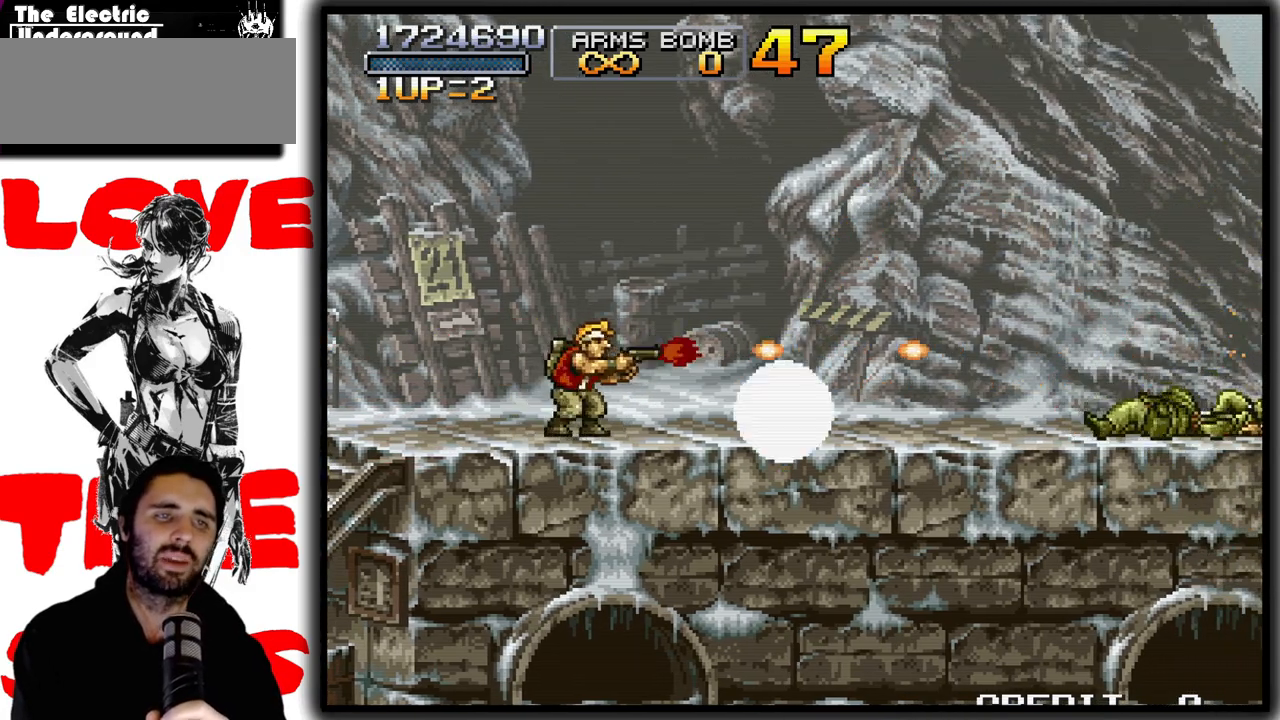
{"dt_ms": 500, "buttons": ["SQUARE"], "left_stick": "right", "events": [[133, "left_stick", "down"], [333, "left_stick", "right"]]}
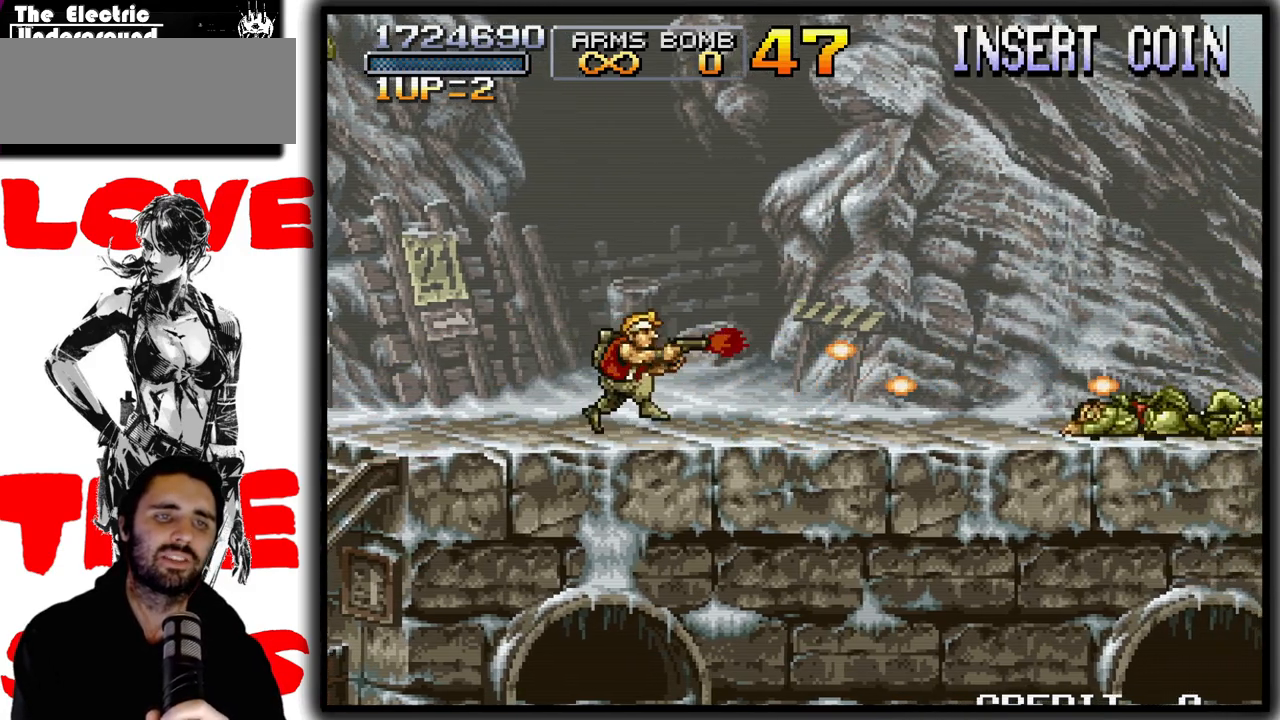
{"dt_ms": 500, "buttons": ["SQUARE"], "left_stick": "center", "events": [[250, "left_stick", "center"], [333, "left_stick", "right"], [433, "left_stick", "center"]]}
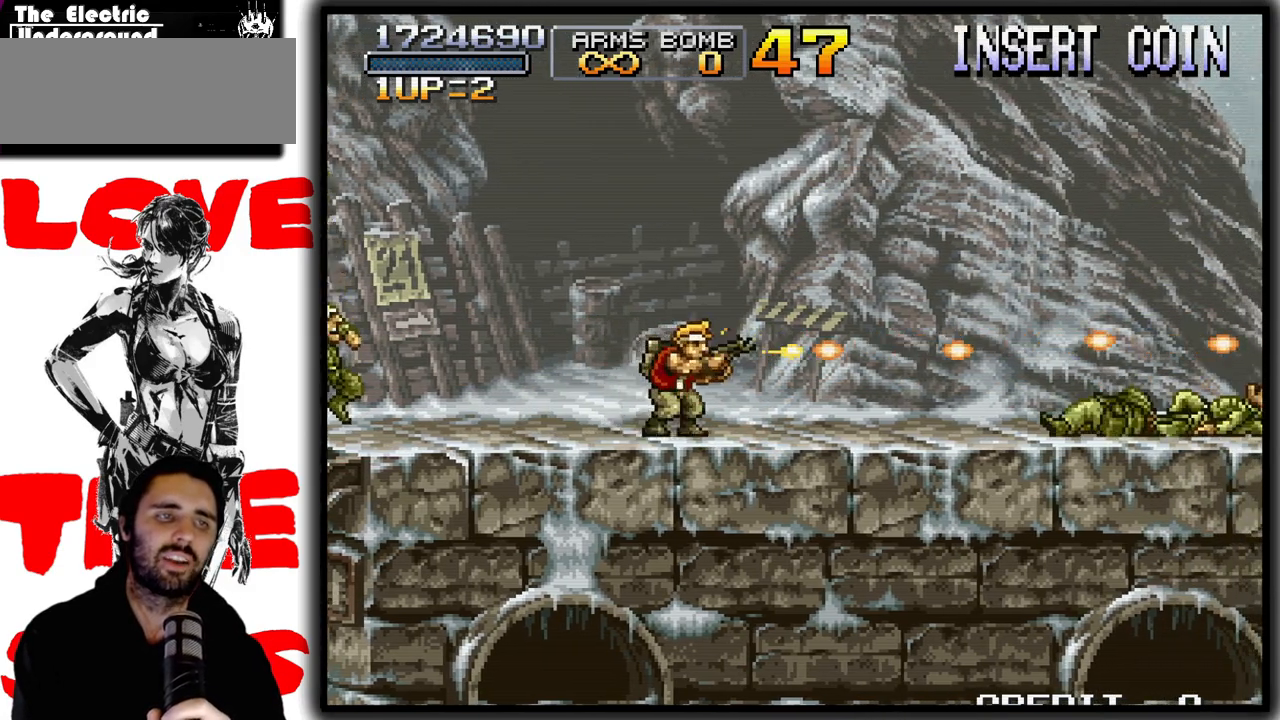
{"dt_ms": 1000, "buttons": ["SQUARE"], "left_stick": "center"}
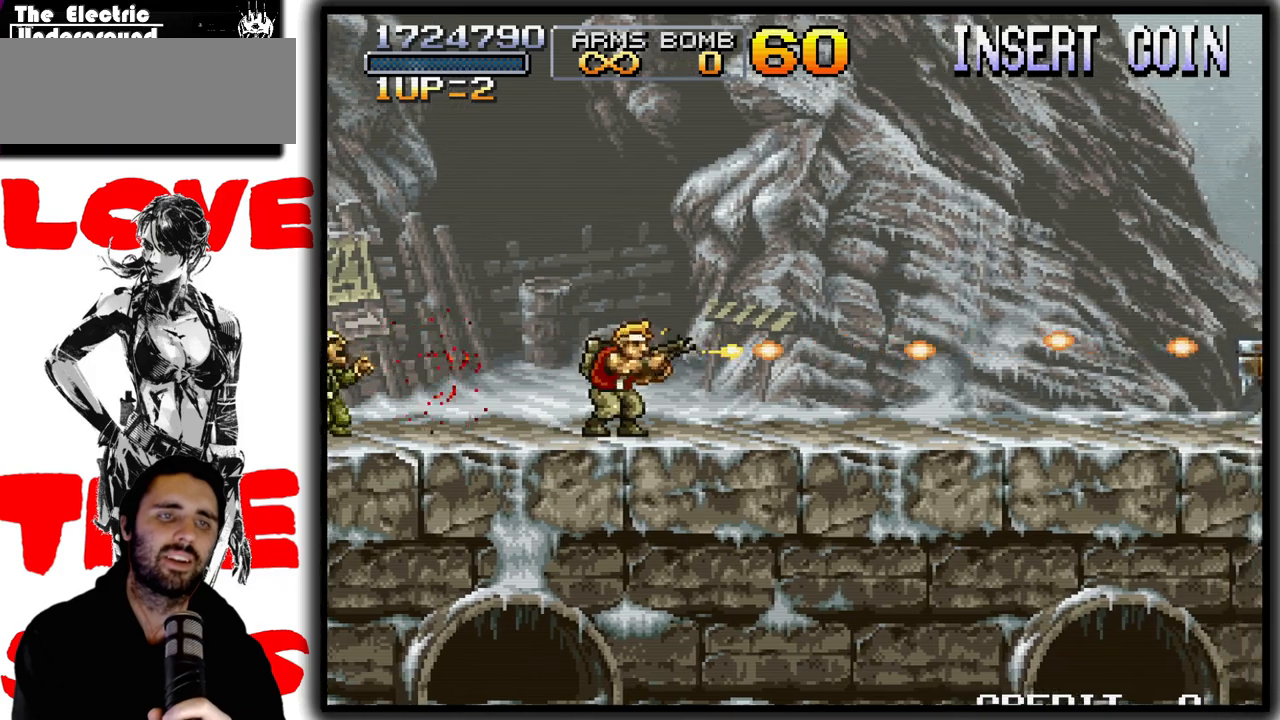
{"dt_ms": 500, "buttons": ["CROSS", "SQUARE"], "left_stick": "center", "events": [[117, "left_stick", "right"], [217, "left_stick", "center"], [500, "CROSS", "down"]]}
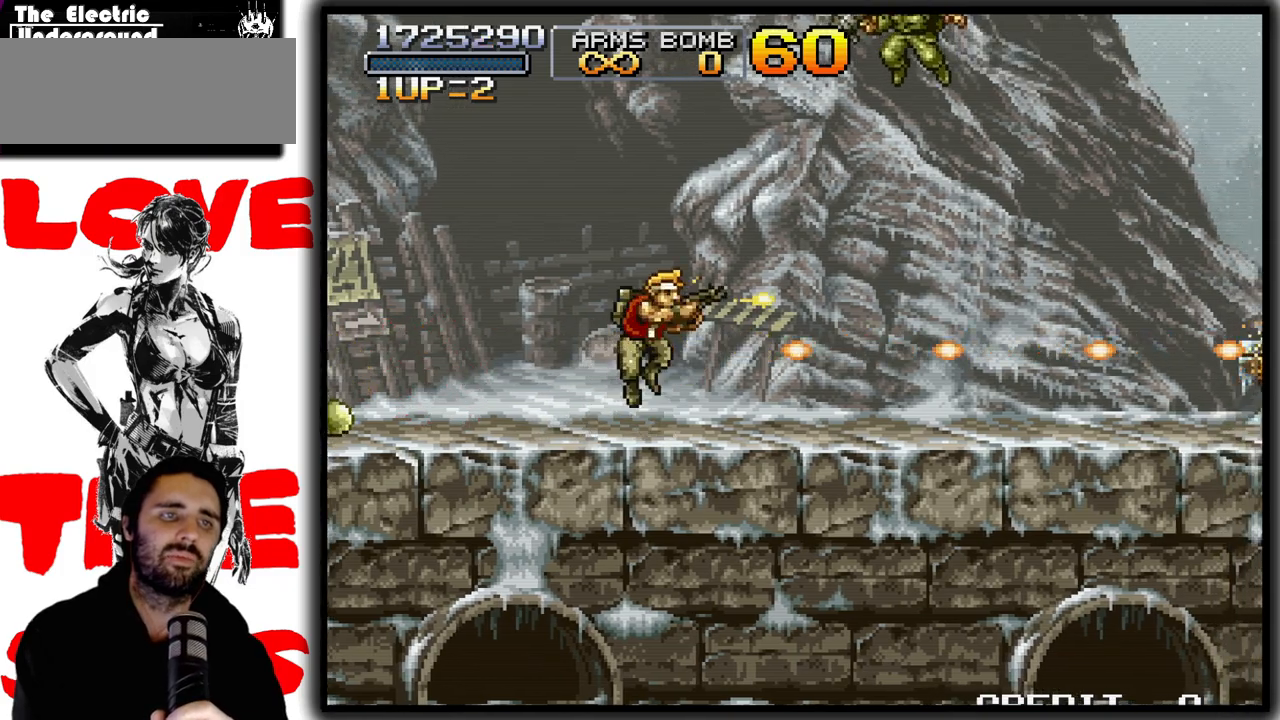
{"dt_ms": 500, "buttons": ["SQUARE"], "left_stick": "center", "events": [[483, "CROSS", "up"]]}
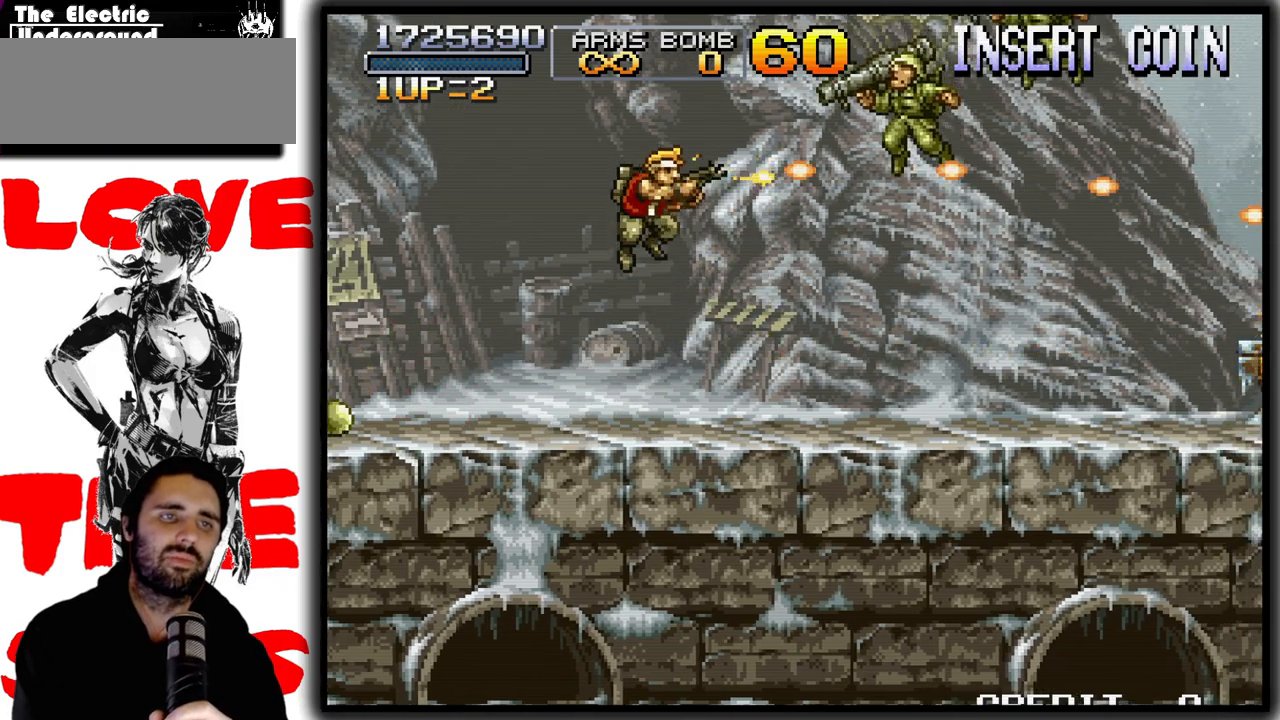
{"dt_ms": 500, "buttons": ["CROSS", "SQUARE"], "left_stick": "center", "events": [[483, "CROSS", "down"]]}
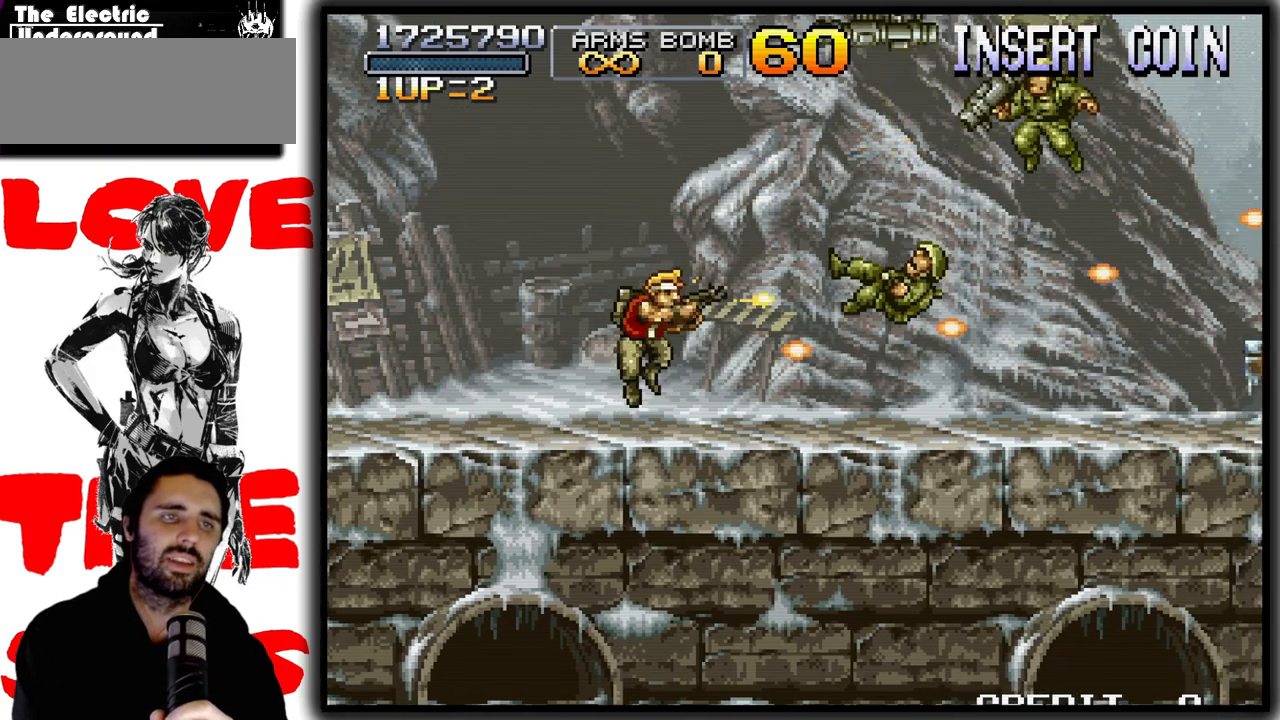
{"dt_ms": 500, "buttons": ["SQUARE"], "left_stick": "center", "events": [[117, "CROSS", "up"]]}
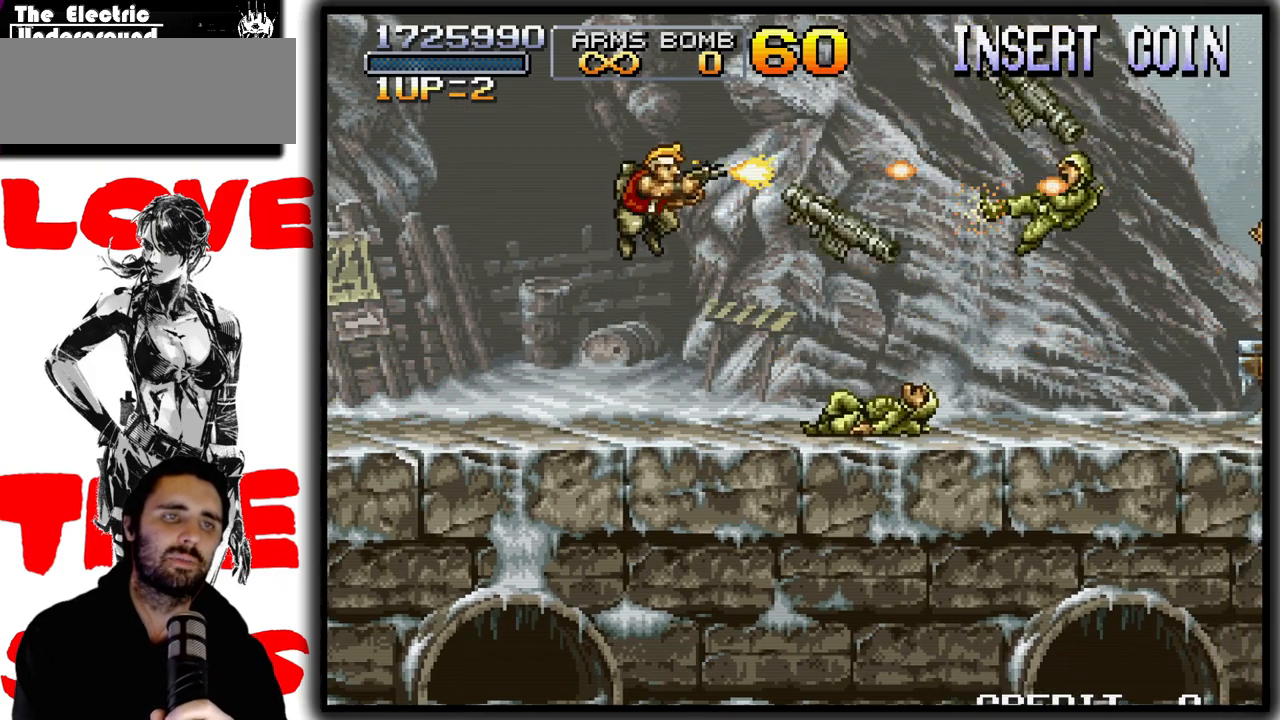
{"dt_ms": 500, "buttons": ["SQUARE"], "left_stick": "center", "events": []}
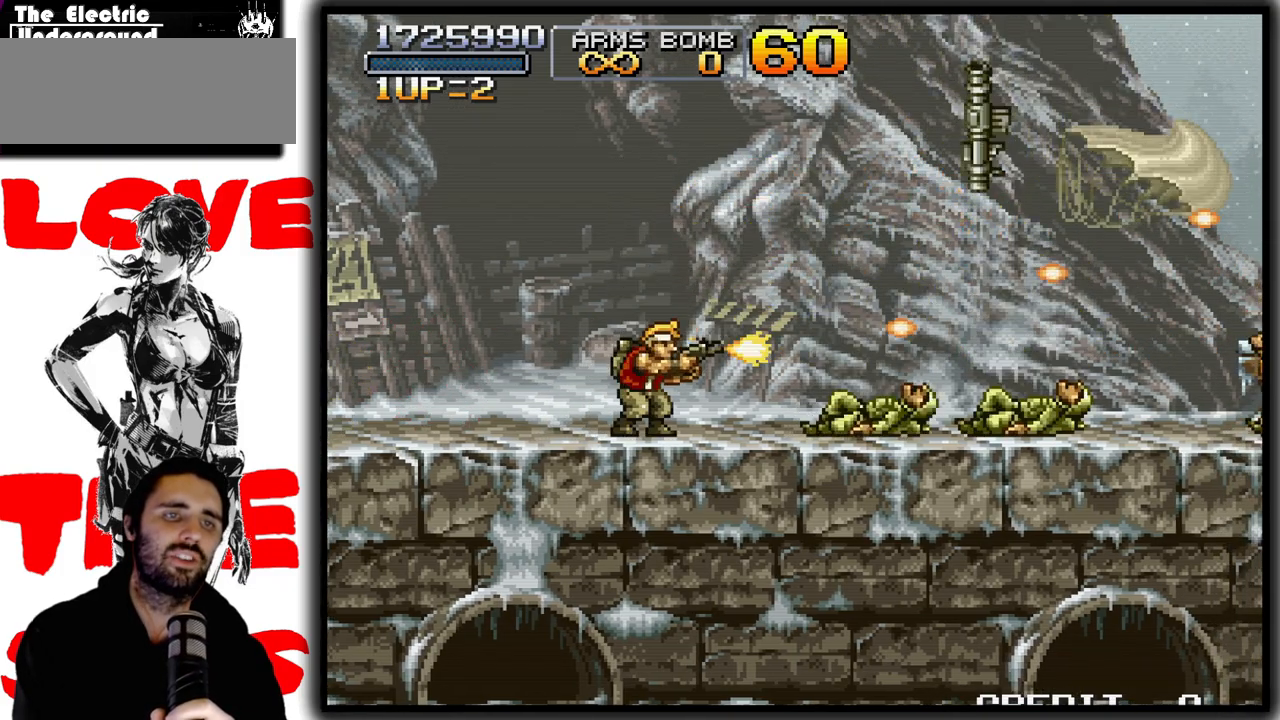
{"dt_ms": 500, "buttons": ["SQUARE"], "left_stick": "center", "events": []}
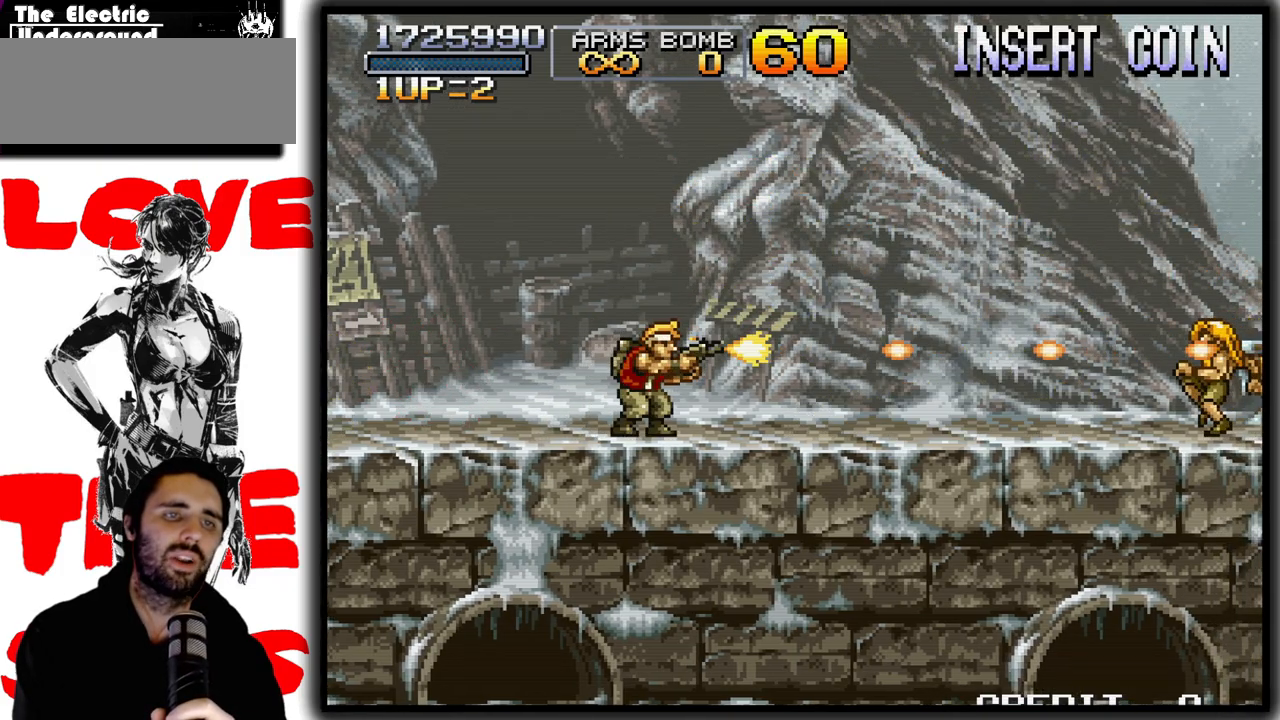
{"dt_ms": 500, "buttons": ["SQUARE"], "left_stick": "center", "events": []}
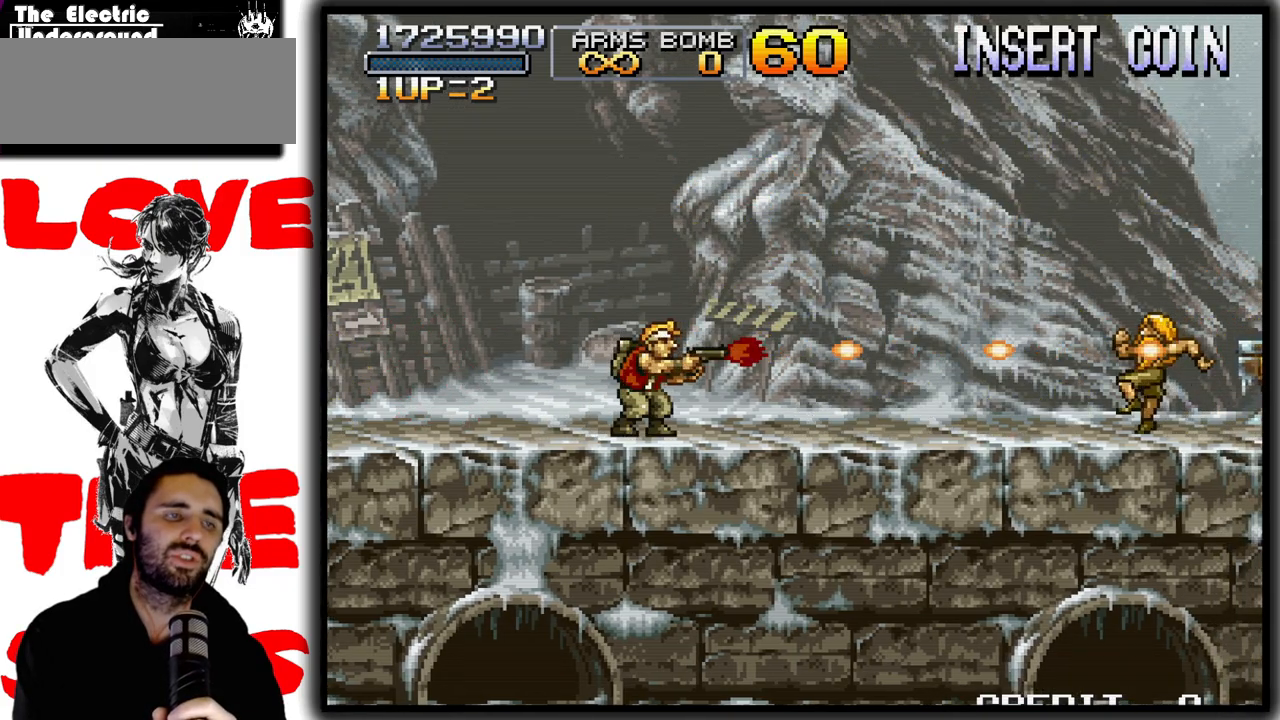
{"dt_ms": 500, "buttons": ["SQUARE"], "left_stick": "center", "events": []}
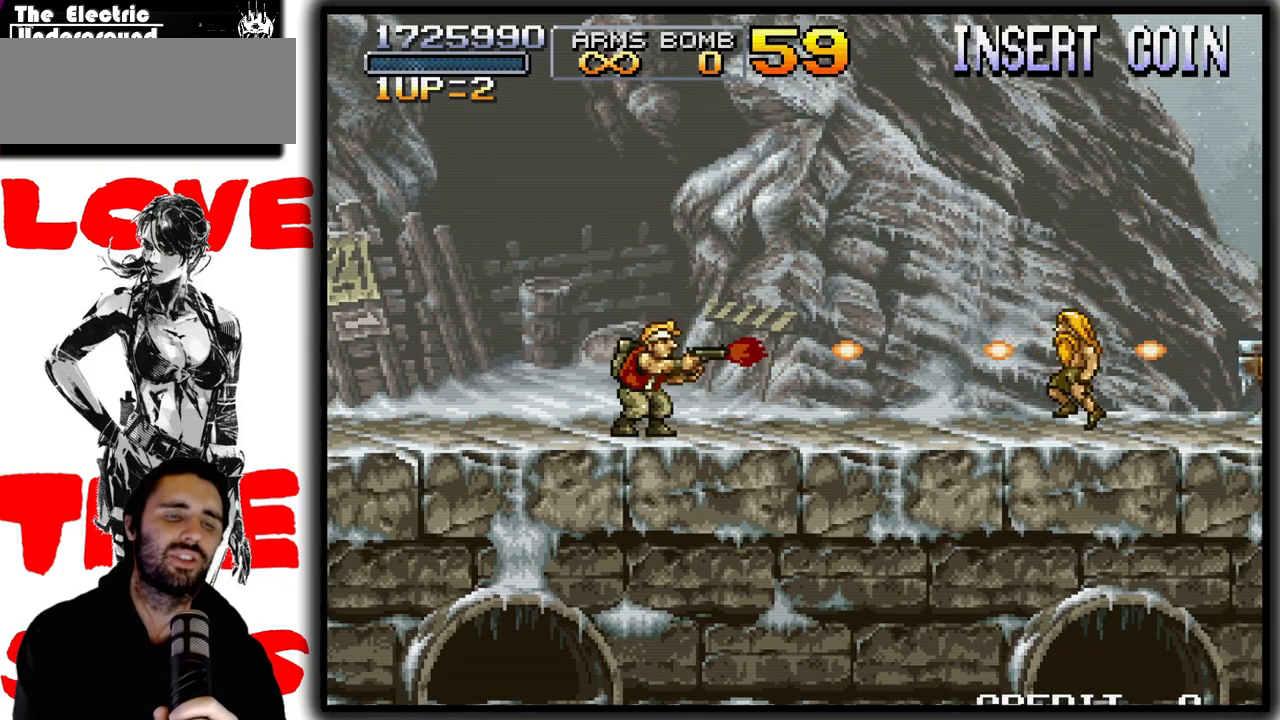
{"dt_ms": 500, "buttons": ["SQUARE"], "left_stick": "center", "events": []}
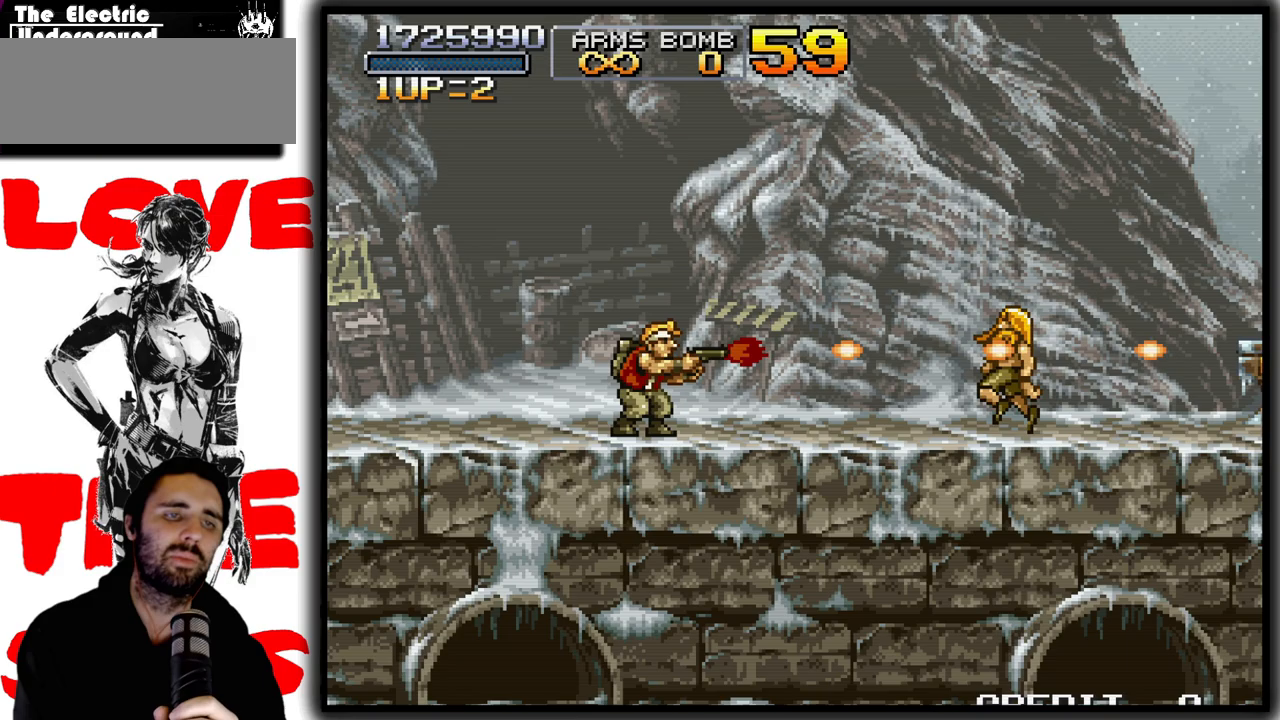
{"dt_ms": 500, "buttons": ["SQUARE"], "left_stick": "center", "events": [[167, "left_stick", "right"], [233, "left_stick", "center"], [367, "left_stick", "right"], [417, "left_stick", "center"]]}
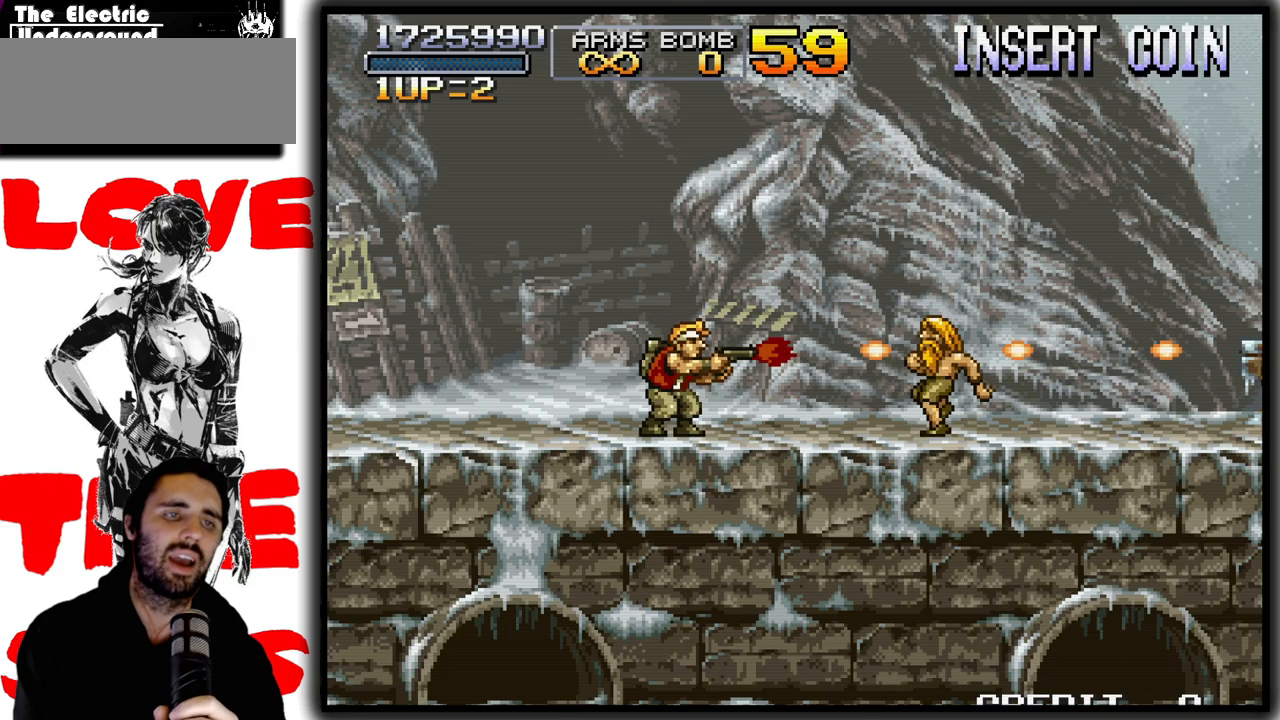
{"dt_ms": 500, "buttons": ["SQUARE"], "left_stick": "center", "events": [[17, "left_stick", "right"], [117, "left_stick", "center"], [217, "left_stick", "right"], [267, "left_stick", "center"], [367, "left_stick", "right"], [483, "left_stick", "center"]]}
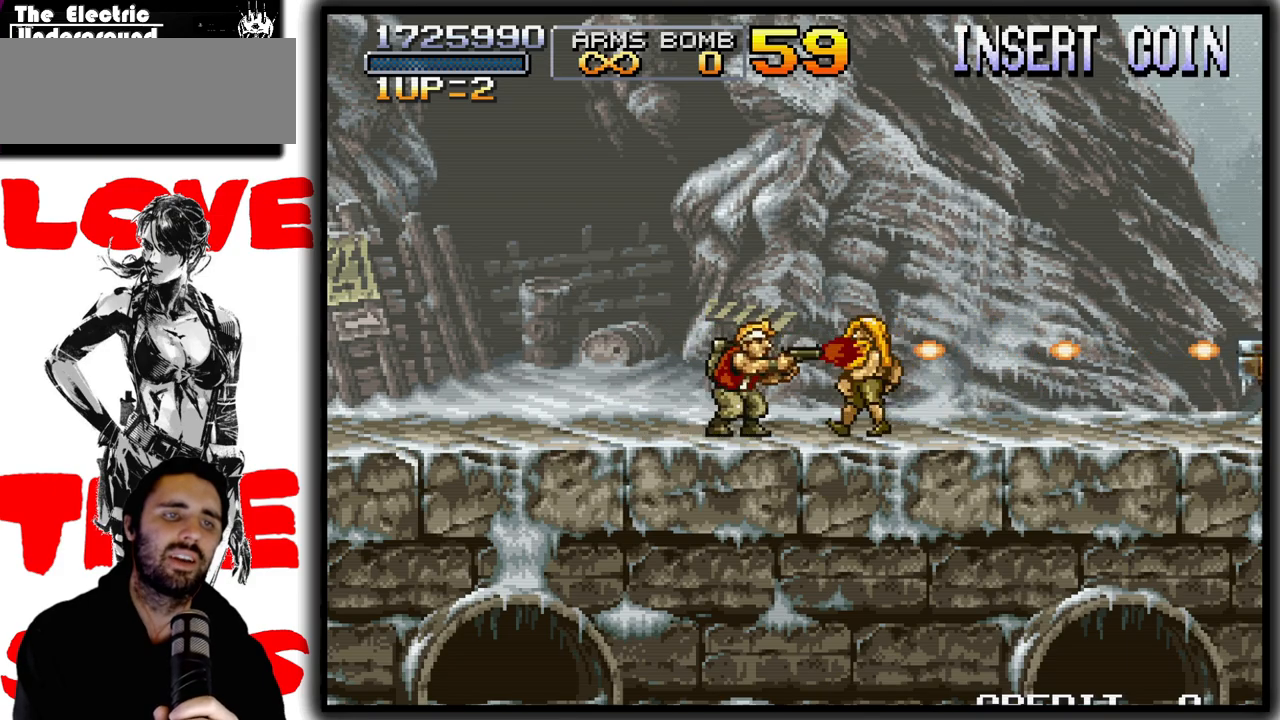
{"dt_ms": 500, "buttons": ["SQUARE"], "left_stick": "center", "events": []}